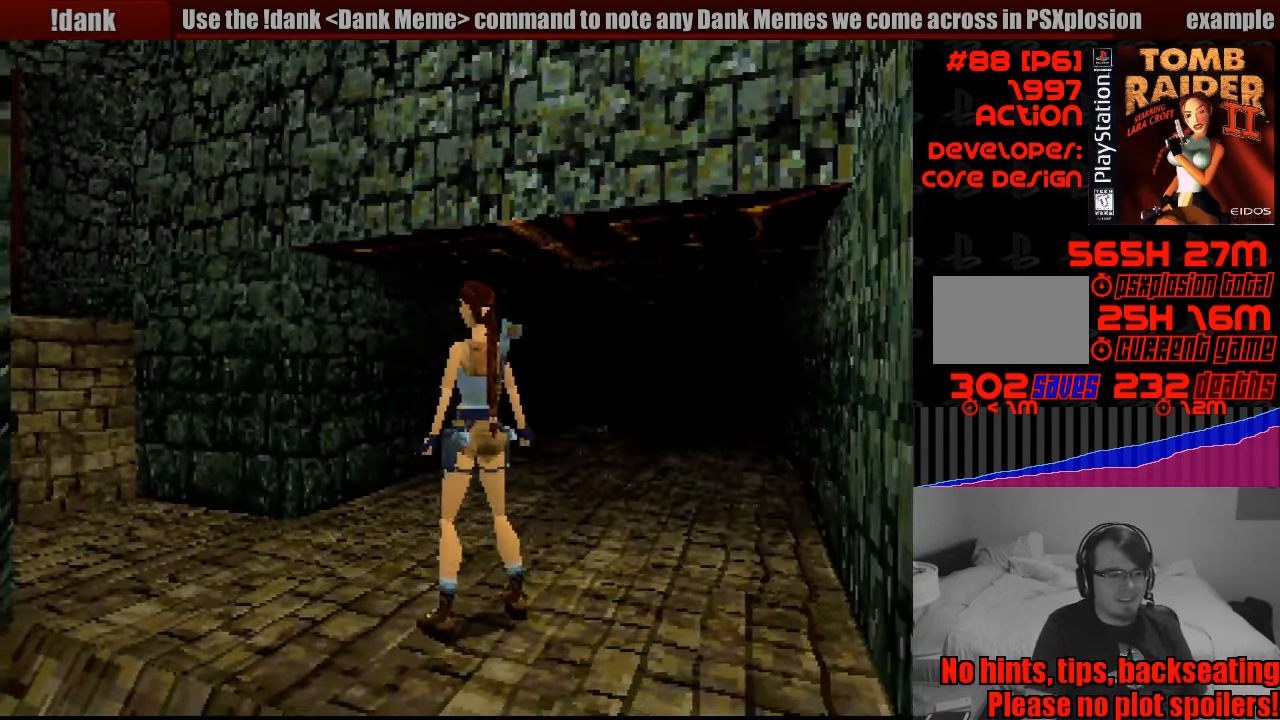
Gameplay with a controller (PlayStation layout); each line is a JSON object with the inputs held at the frame after it. "events" lists button and stick changes between this image and that frame as [ms after this image, input, new state], when the widget could be followed in between. Not read: L3 R3.
{"buttons": [], "events": [[33, "DPAD_RIGHT", "down"], [500, "DPAD_RIGHT", "up"]]}
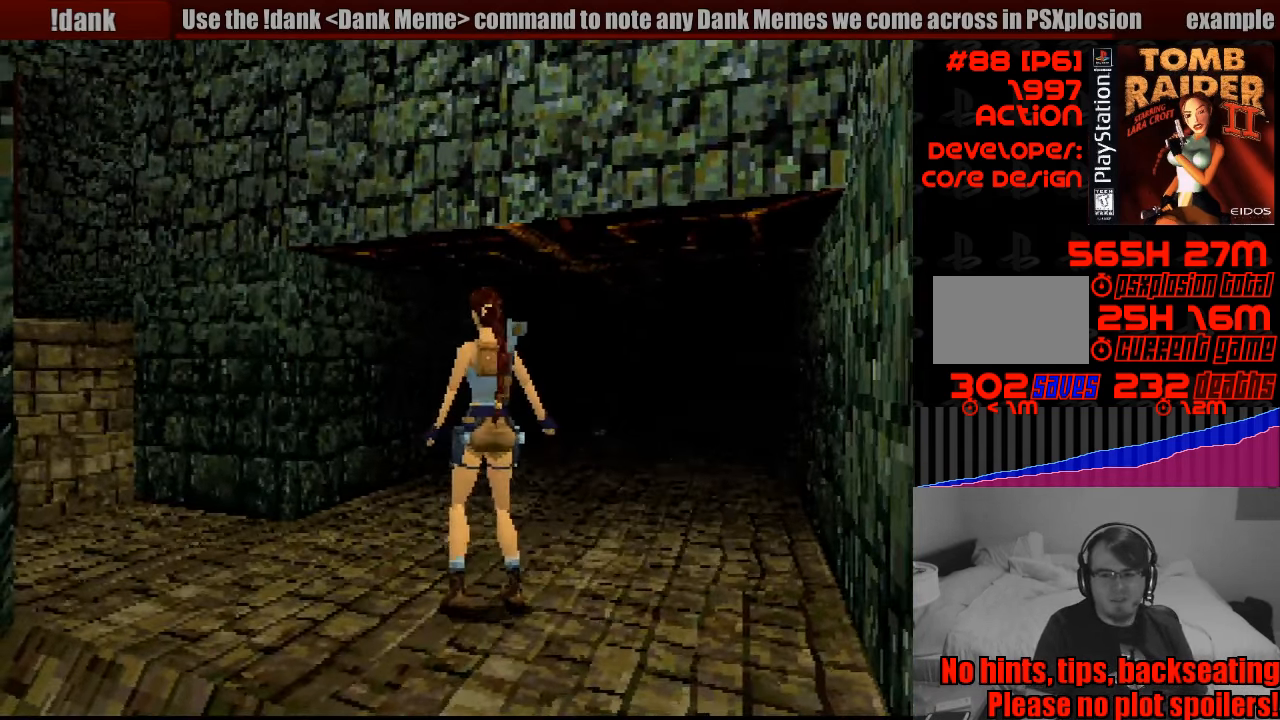
{"buttons": ["DPAD_UP"], "events": [[167, "DPAD_UP", "down"], [317, "DPAD_RIGHT", "down"], [367, "DPAD_RIGHT", "up"]]}
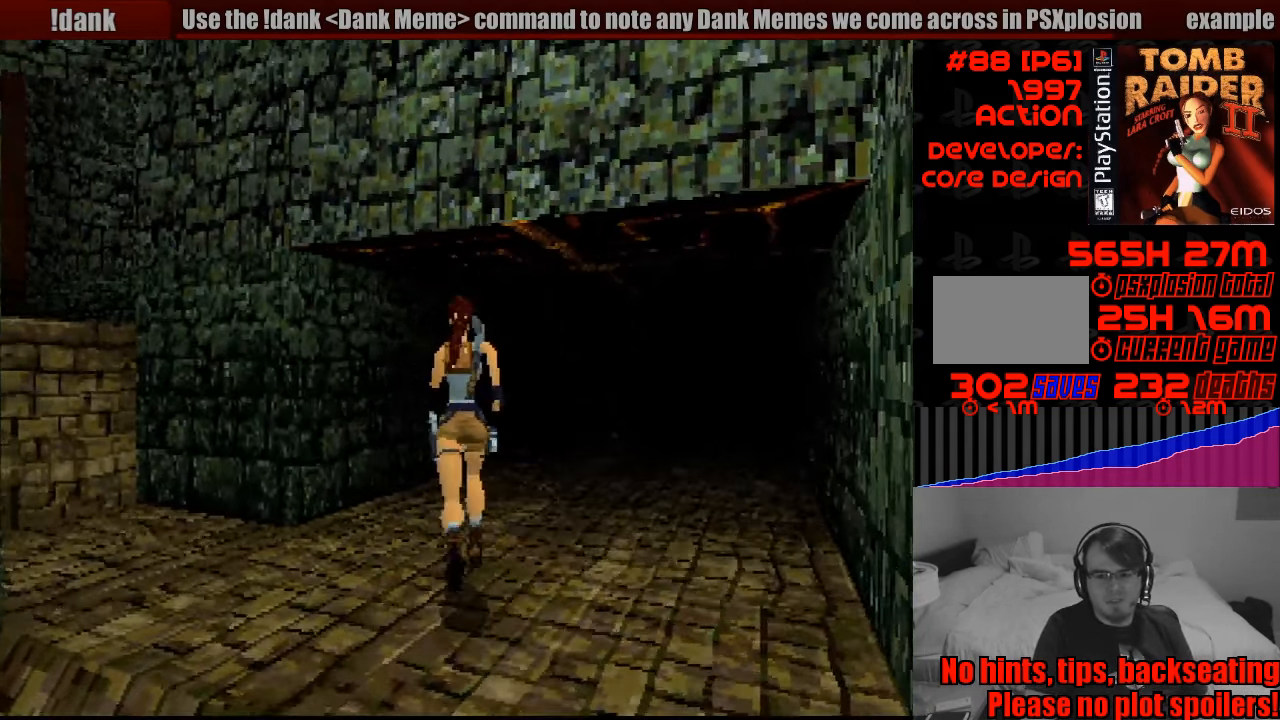
{"buttons": ["DPAD_UP"], "events": [[50, "DPAD_RIGHT", "down"], [417, "DPAD_RIGHT", "up"]]}
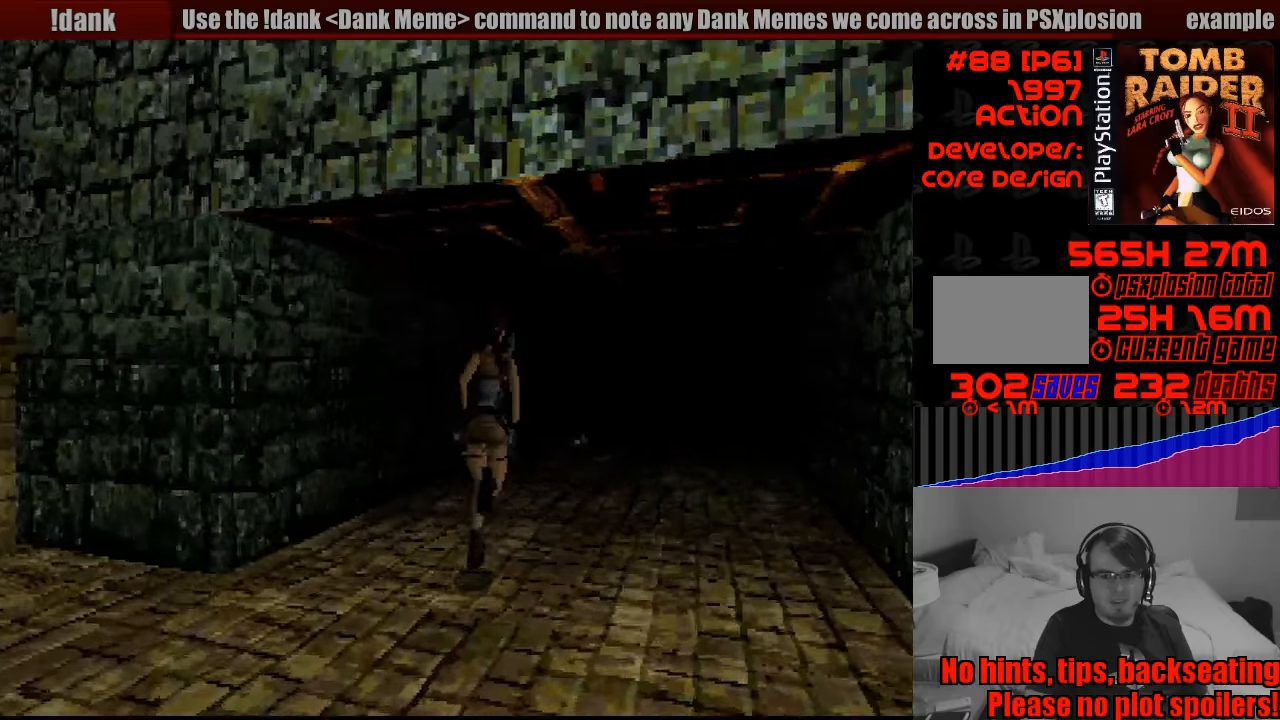
{"buttons": ["DPAD_UP", "DPAD_RIGHT"], "events": [[350, "DPAD_RIGHT", "down"]]}
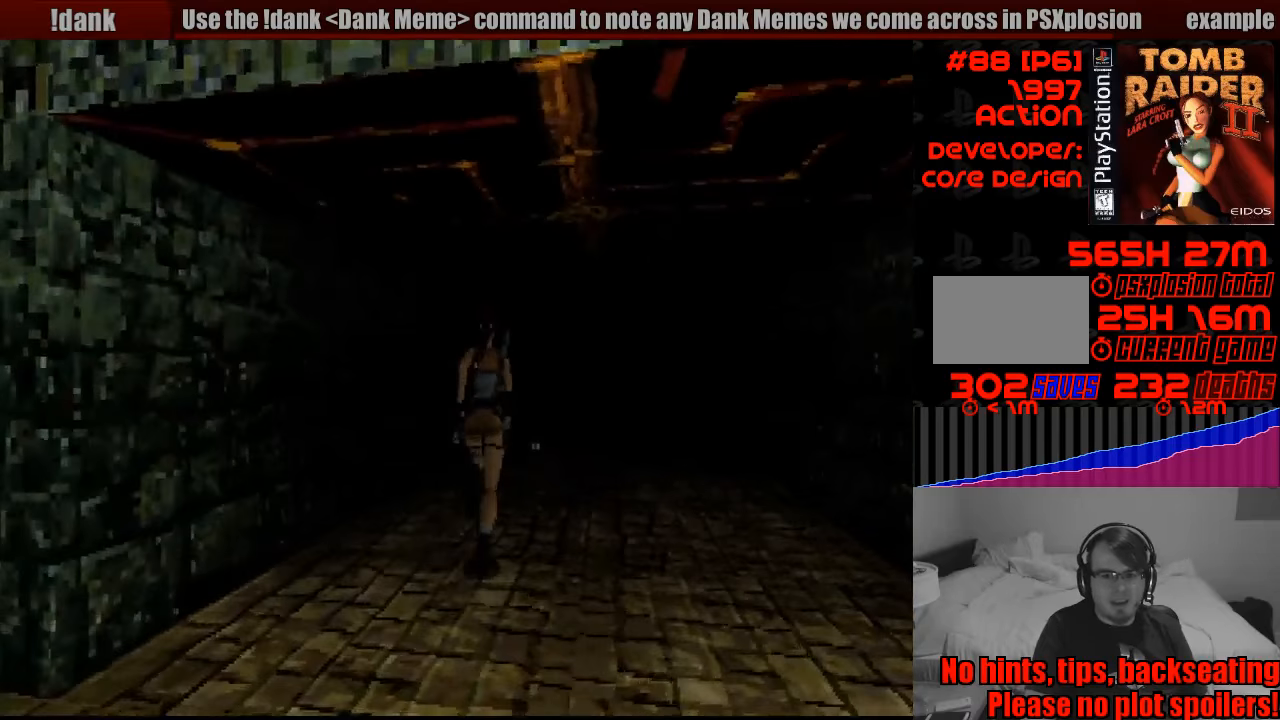
{"buttons": ["DPAD_UP"], "events": [[183, "DPAD_RIGHT", "up"]]}
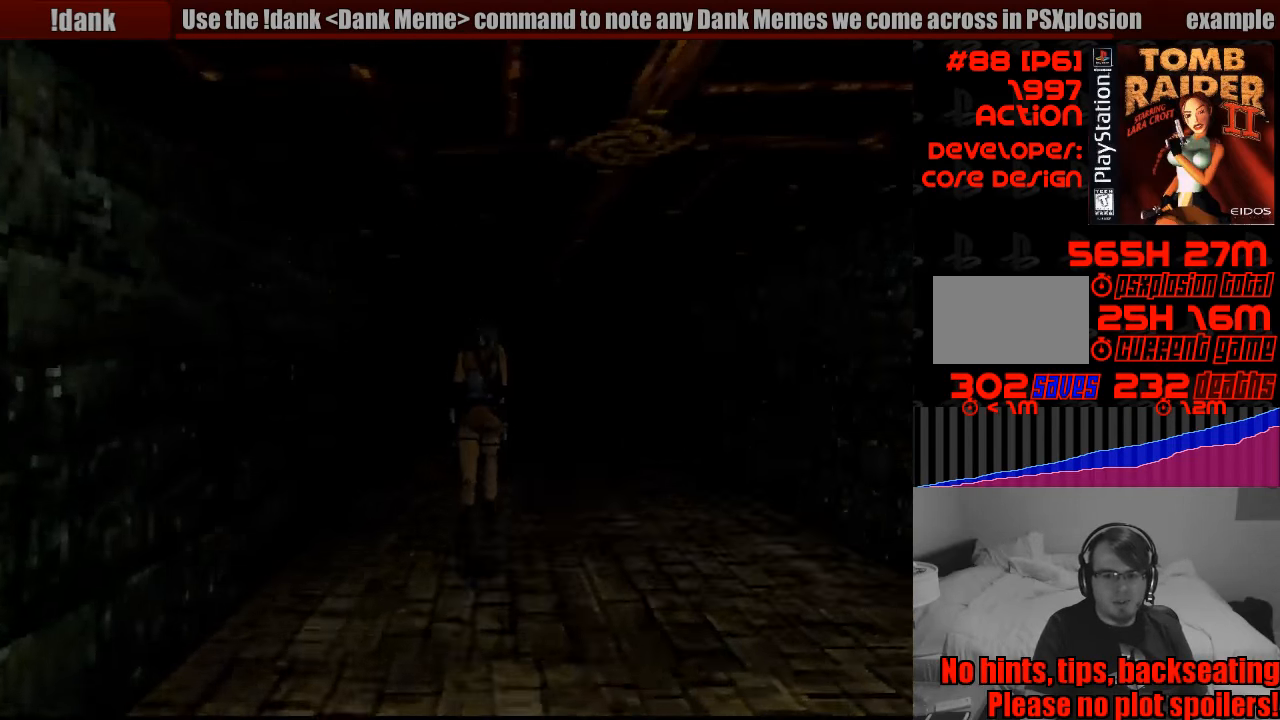
{"buttons": ["DPAD_UP"], "events": []}
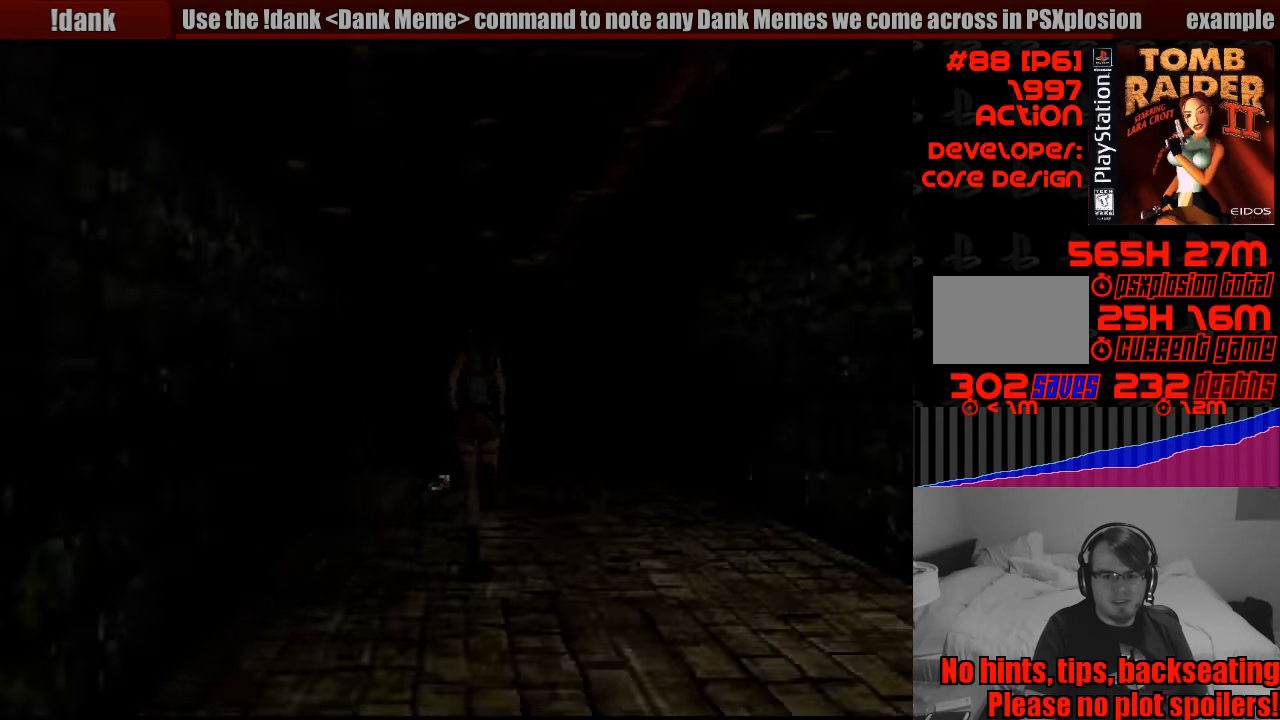
{"buttons": ["DPAD_UP"], "events": [[100, "DPAD_LEFT", "down"], [416, "DPAD_LEFT", "up"]]}
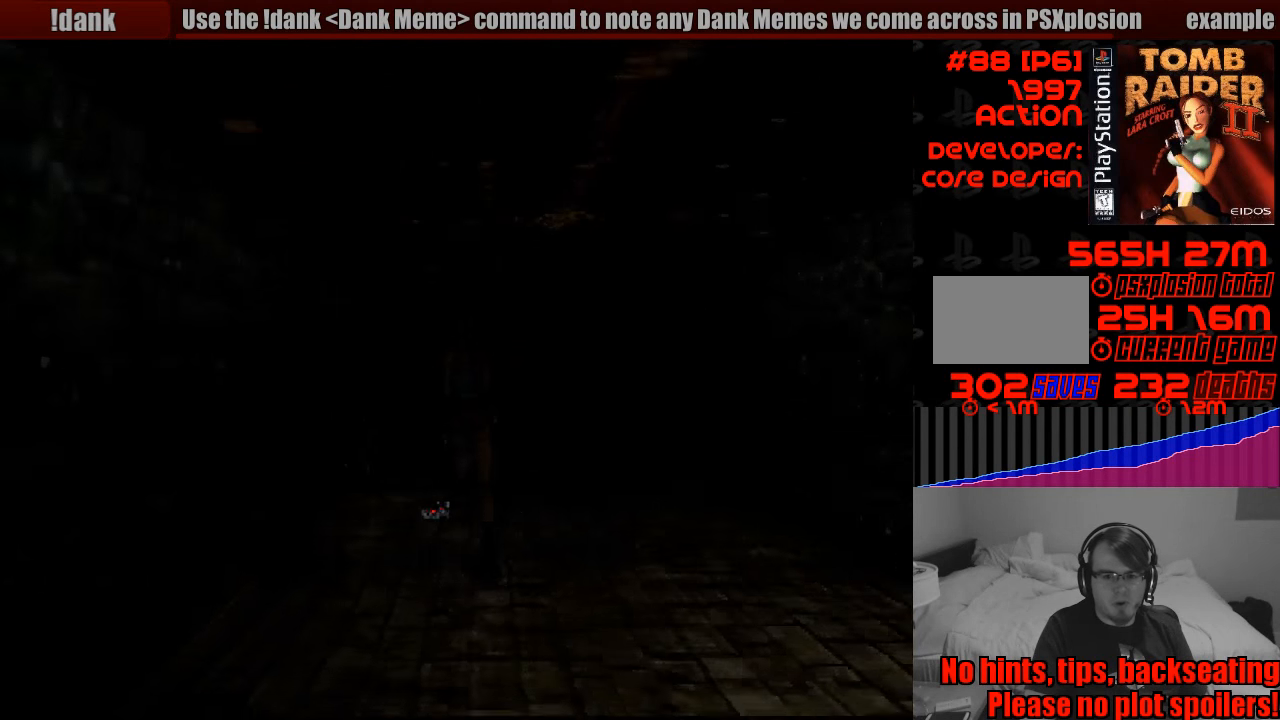
{"buttons": ["DPAD_LEFT"], "events": [[66, "DPAD_UP", "up"], [150, "CROSS", "down"], [250, "CROSS", "up"], [333, "CROSS", "down"], [433, "CROSS", "up"], [450, "DPAD_LEFT", "down"]]}
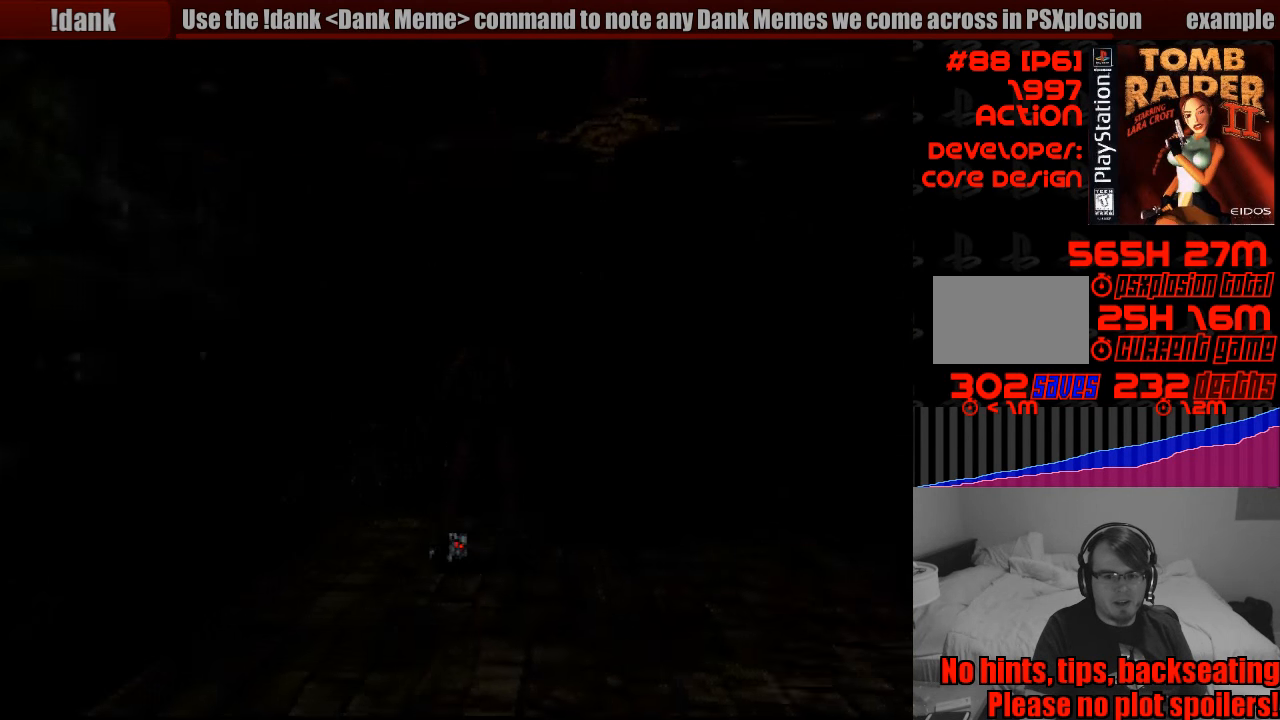
{"buttons": ["CROSS"], "events": [[16, "CROSS", "down"], [100, "CROSS", "up"], [200, "CROSS", "down"], [350, "DPAD_LEFT", "up"]]}
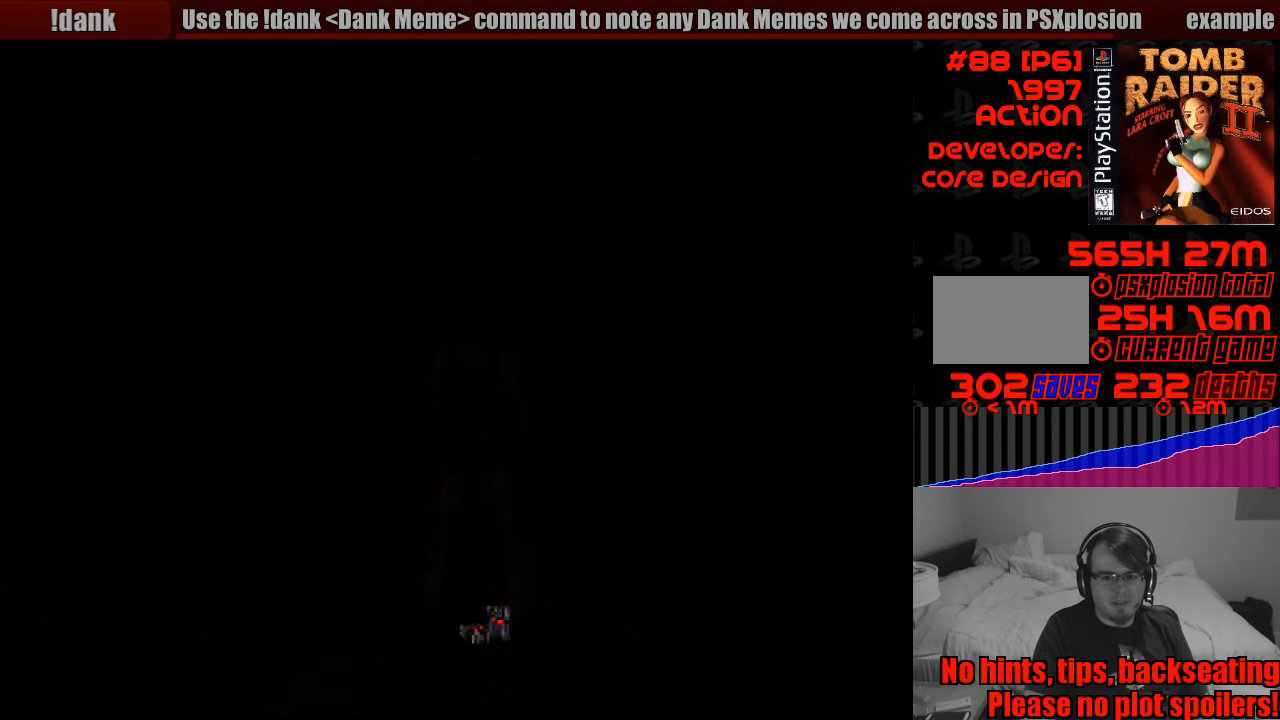
{"buttons": ["CROSS"], "events": []}
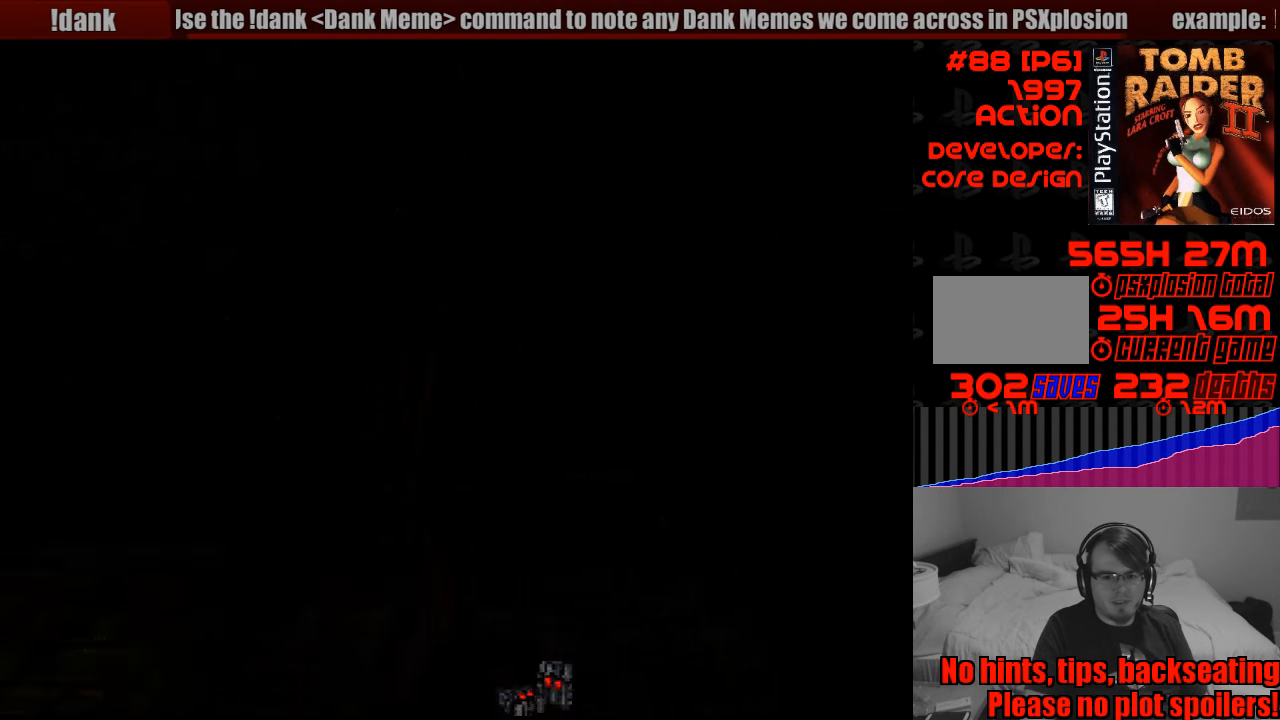
{"buttons": [], "events": [[16, "CROSS", "up"]]}
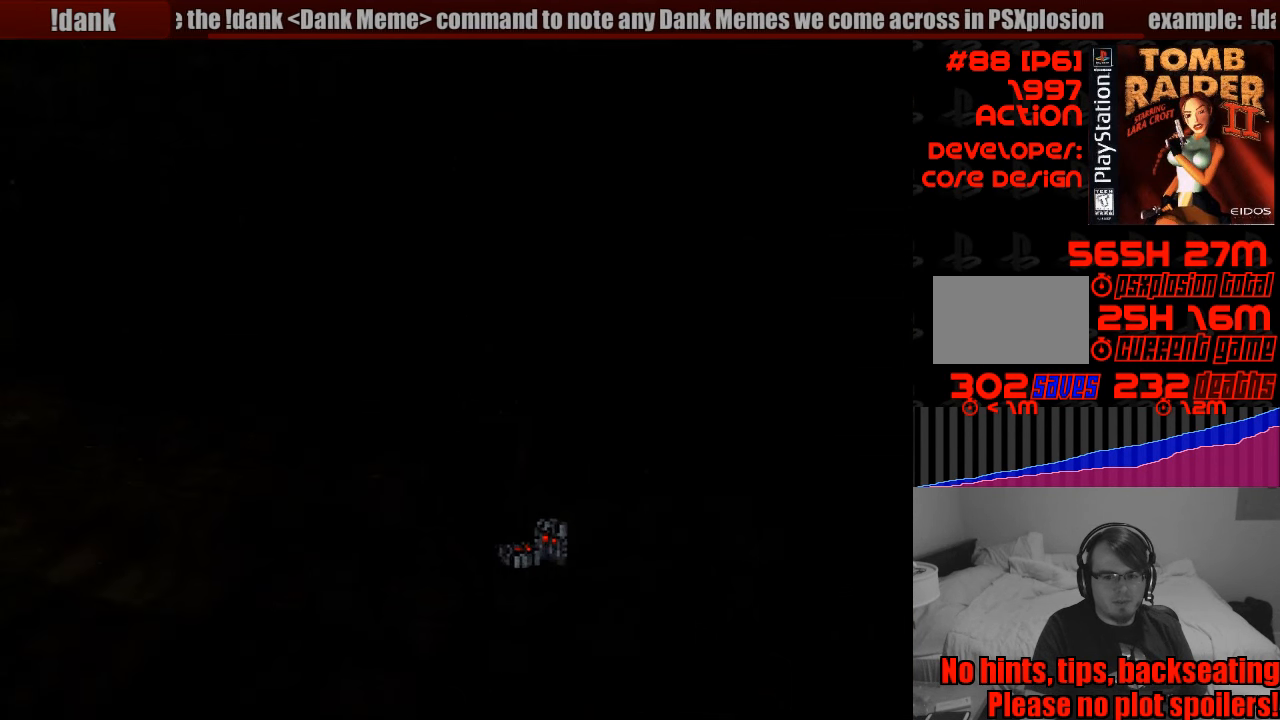
{"buttons": [], "events": []}
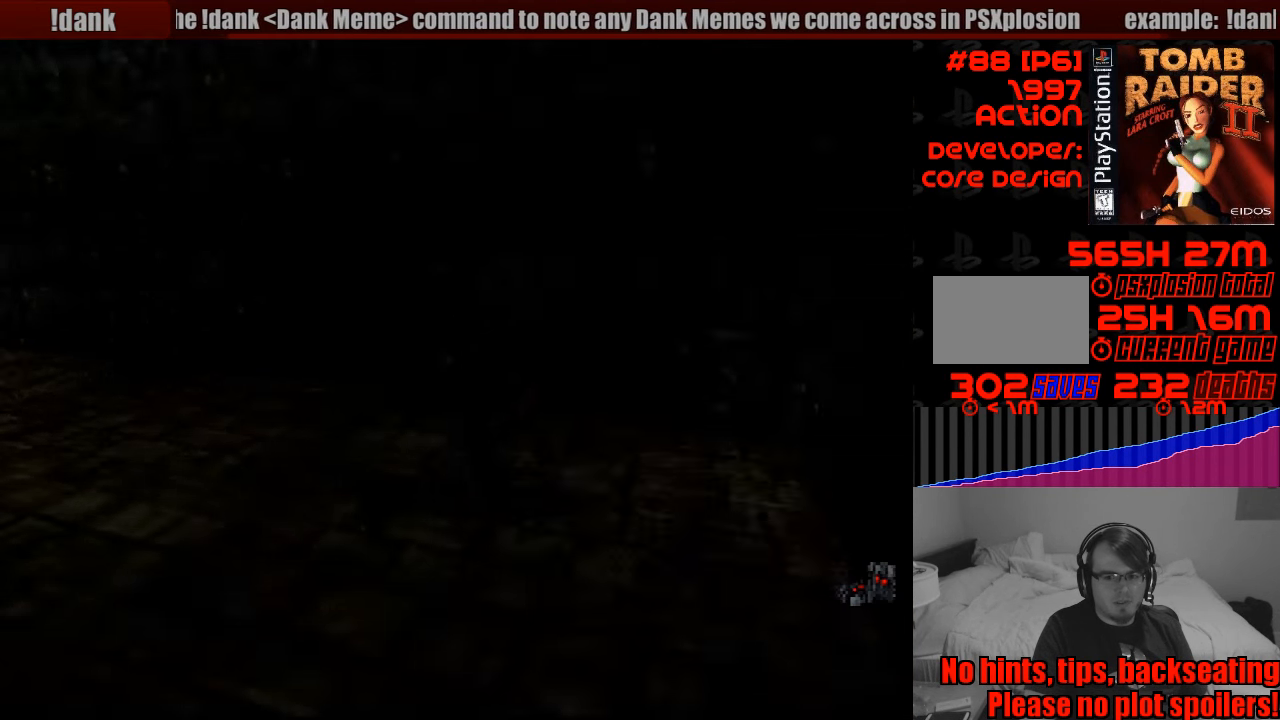
{"buttons": ["CIRCLE"], "events": [[483, "CIRCLE", "down"]]}
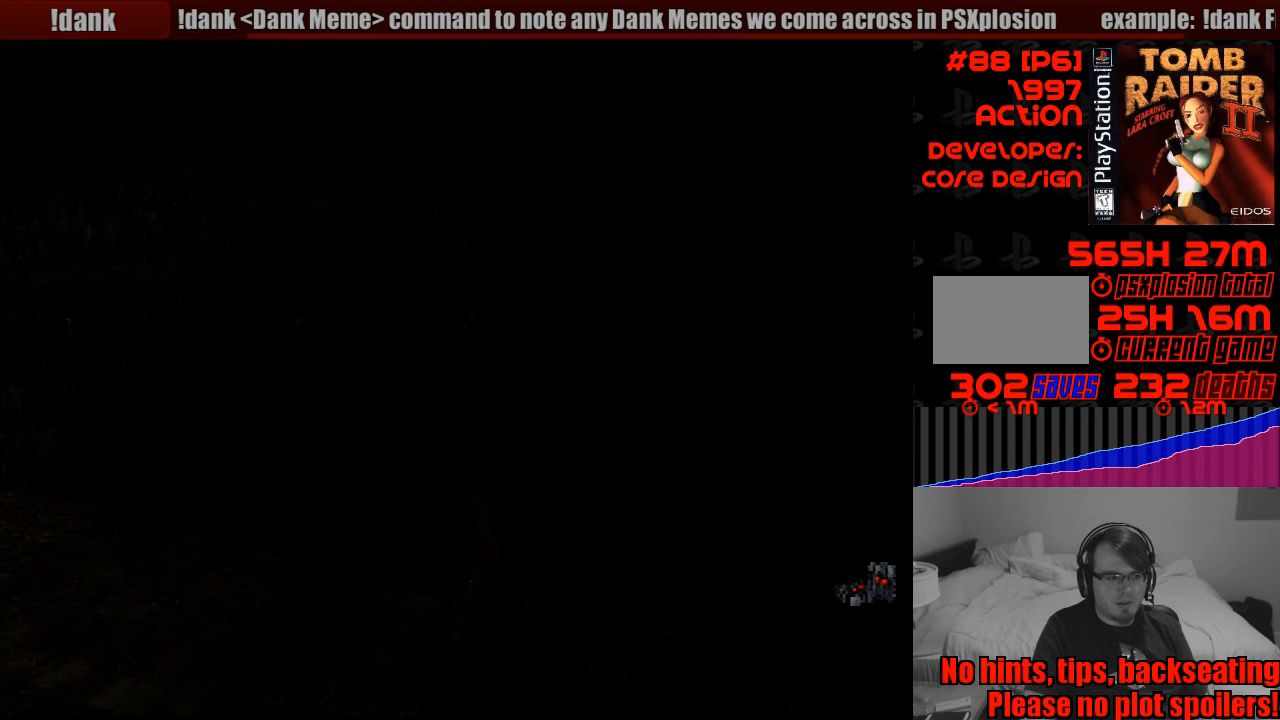
{"buttons": [], "events": [[117, "CIRCLE", "up"]]}
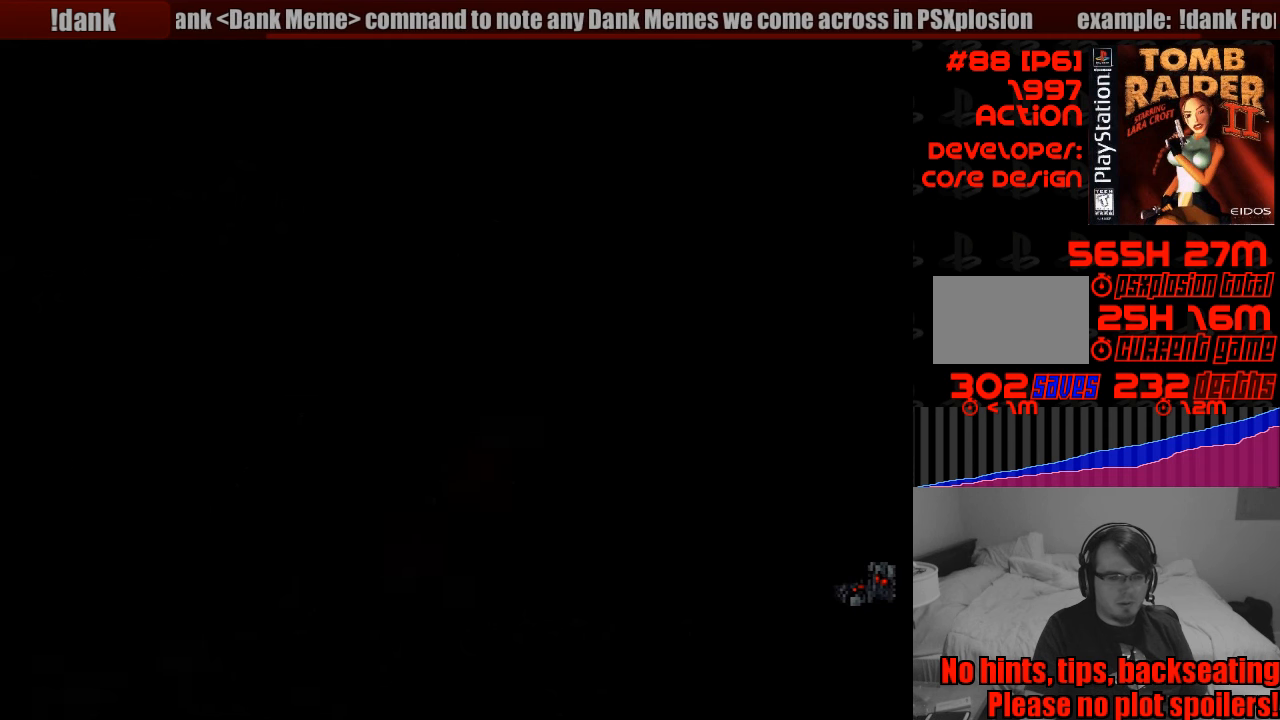
{"buttons": ["DPAD_UP"], "events": [[217, "DPAD_UP", "down"]]}
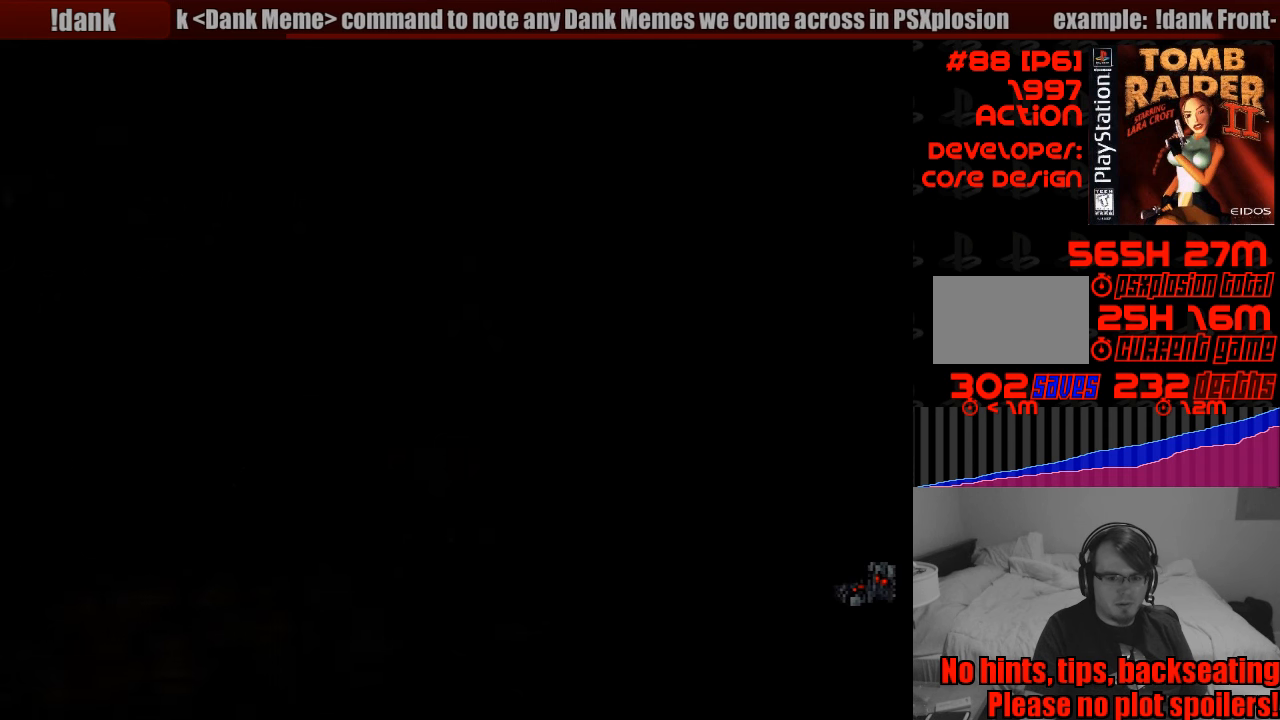
{"buttons": ["DPAD_UP"], "events": []}
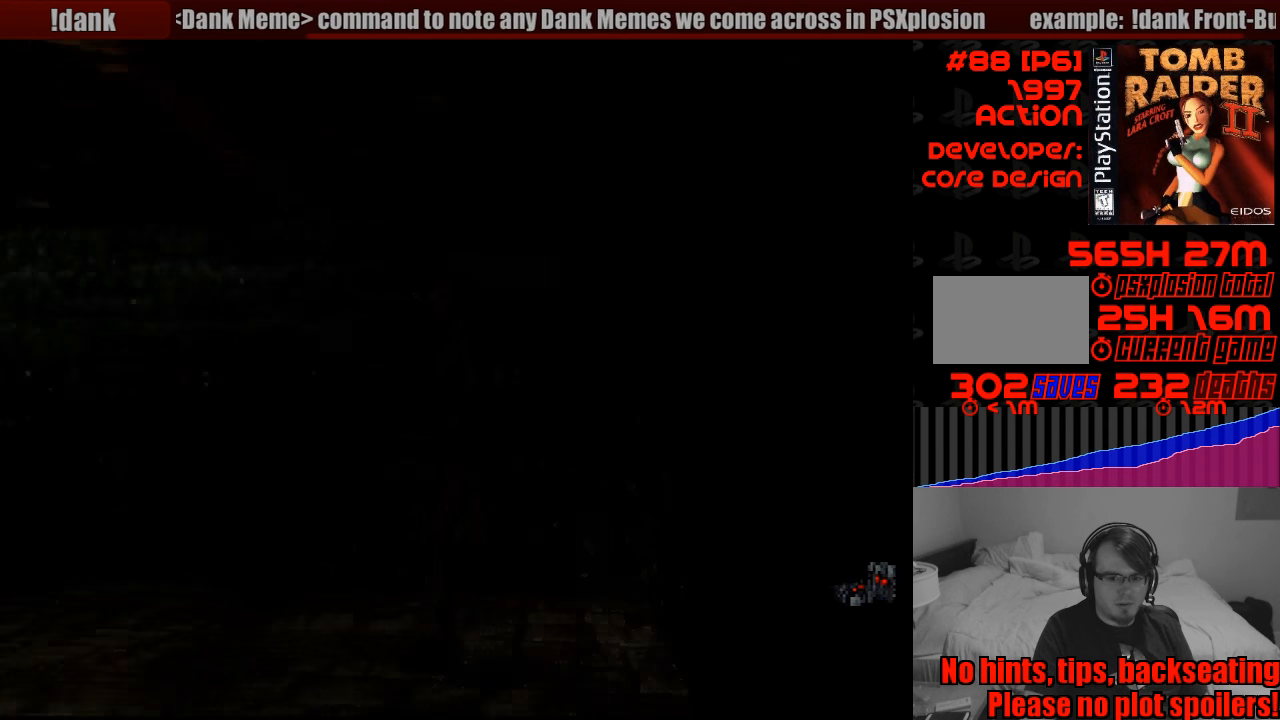
{"buttons": ["DPAD_UP"], "events": []}
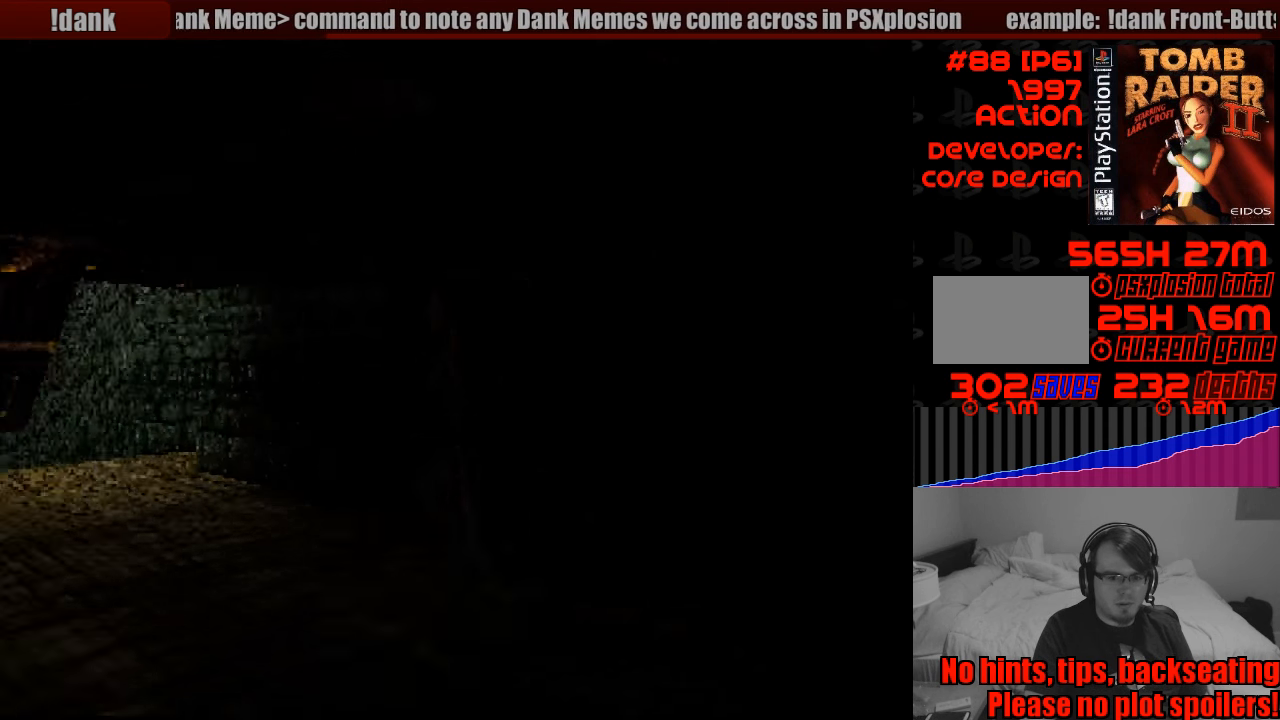
{"buttons": ["DPAD_UP"], "events": [[133, "DPAD_RIGHT", "down"], [383, "DPAD_RIGHT", "up"]]}
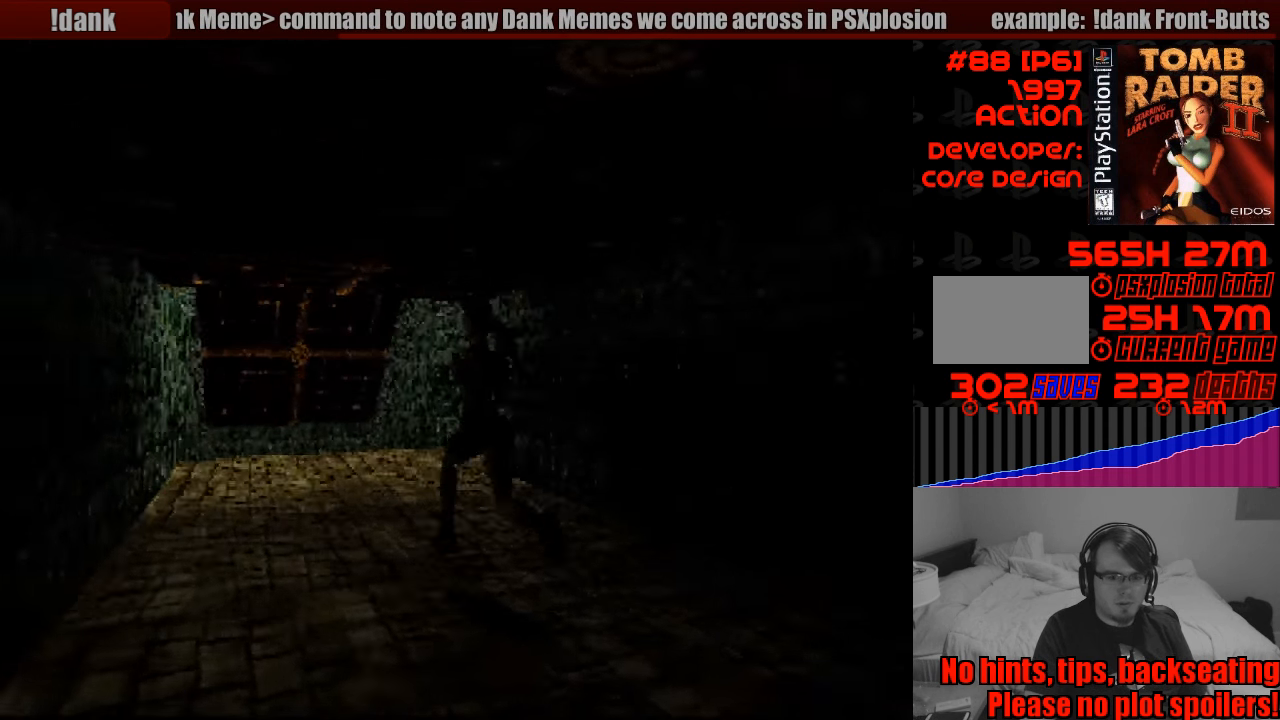
{"buttons": ["DPAD_UP", "DPAD_RIGHT"], "events": [[183, "DPAD_RIGHT", "down"]]}
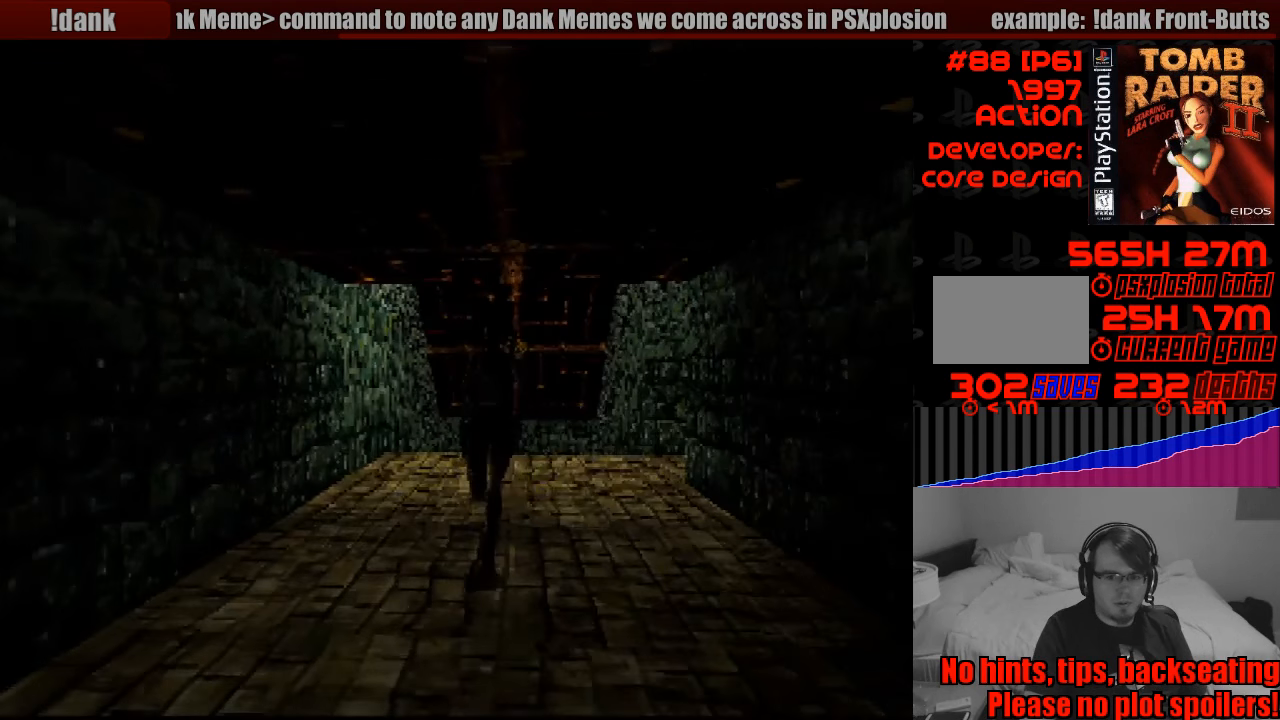
{"buttons": ["DPAD_UP", "DPAD_RIGHT"], "events": [[17, "DPAD_RIGHT", "up"], [300, "START", "down"], [317, "START", "up"], [367, "DPAD_RIGHT", "down"]]}
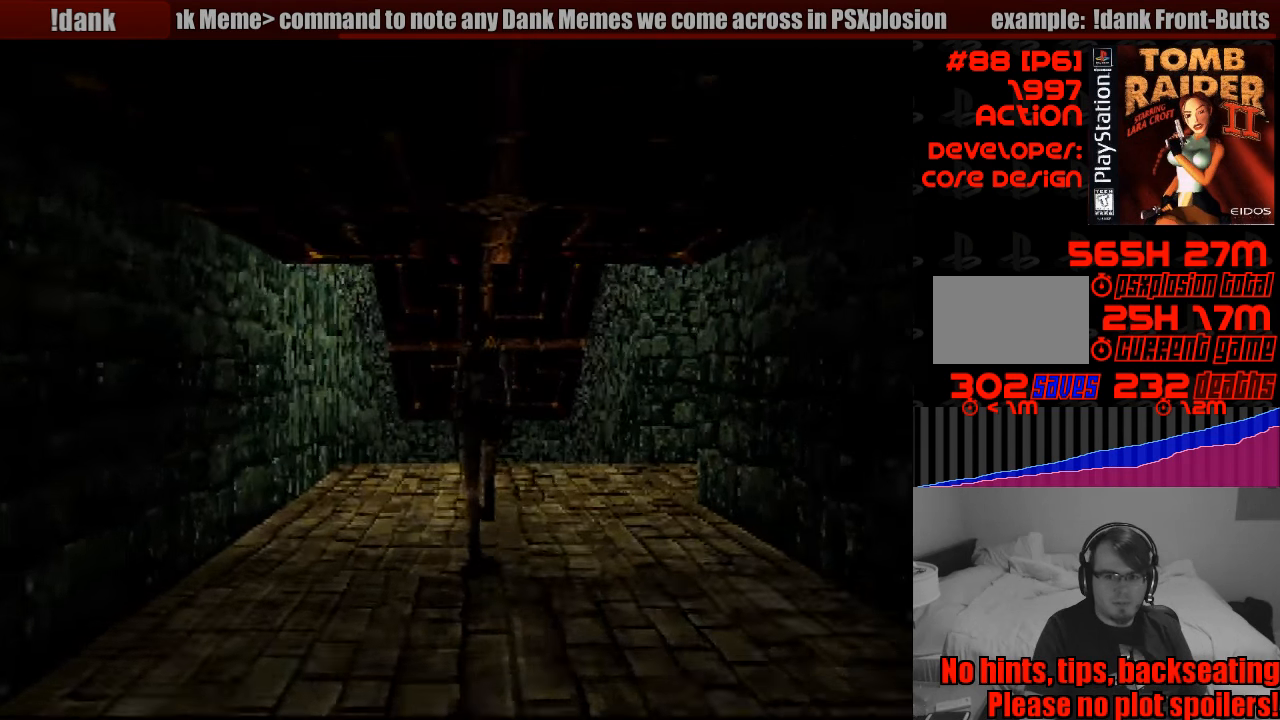
{"buttons": ["DPAD_UP"], "events": [[367, "DPAD_RIGHT", "up"]]}
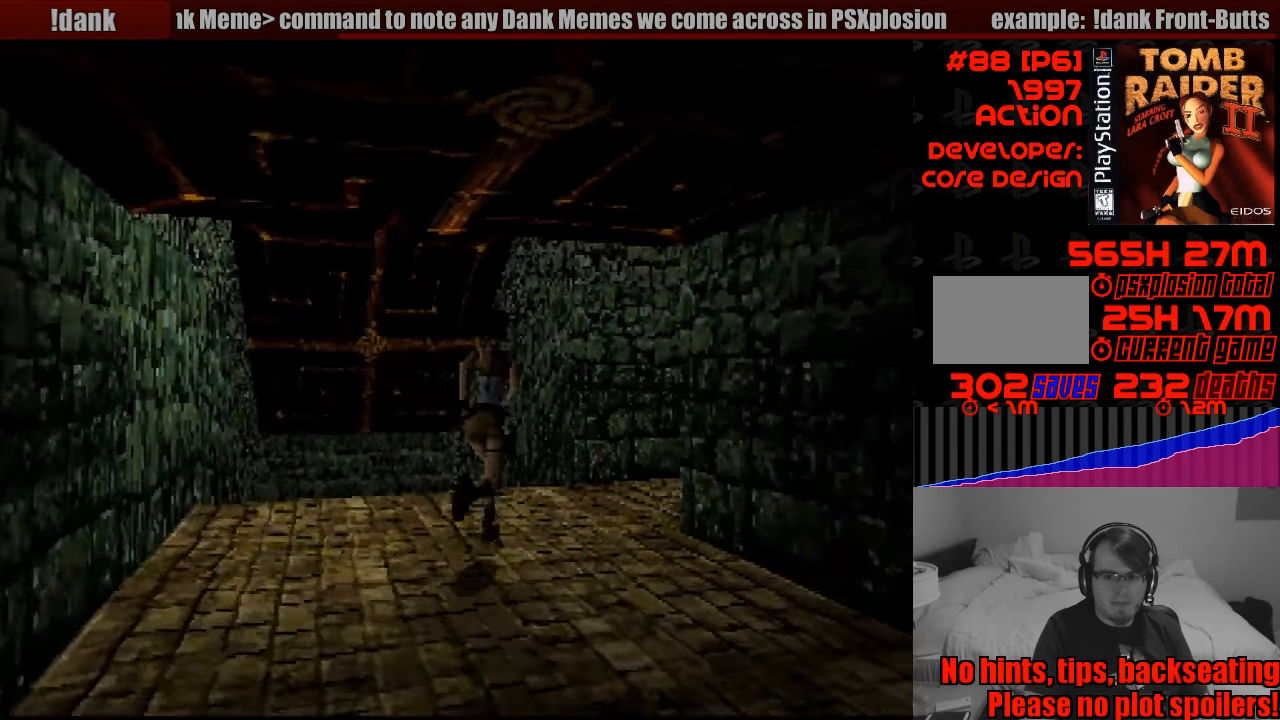
{"buttons": ["DPAD_UP", "DPAD_RIGHT"], "events": [[17, "DPAD_RIGHT", "down"]]}
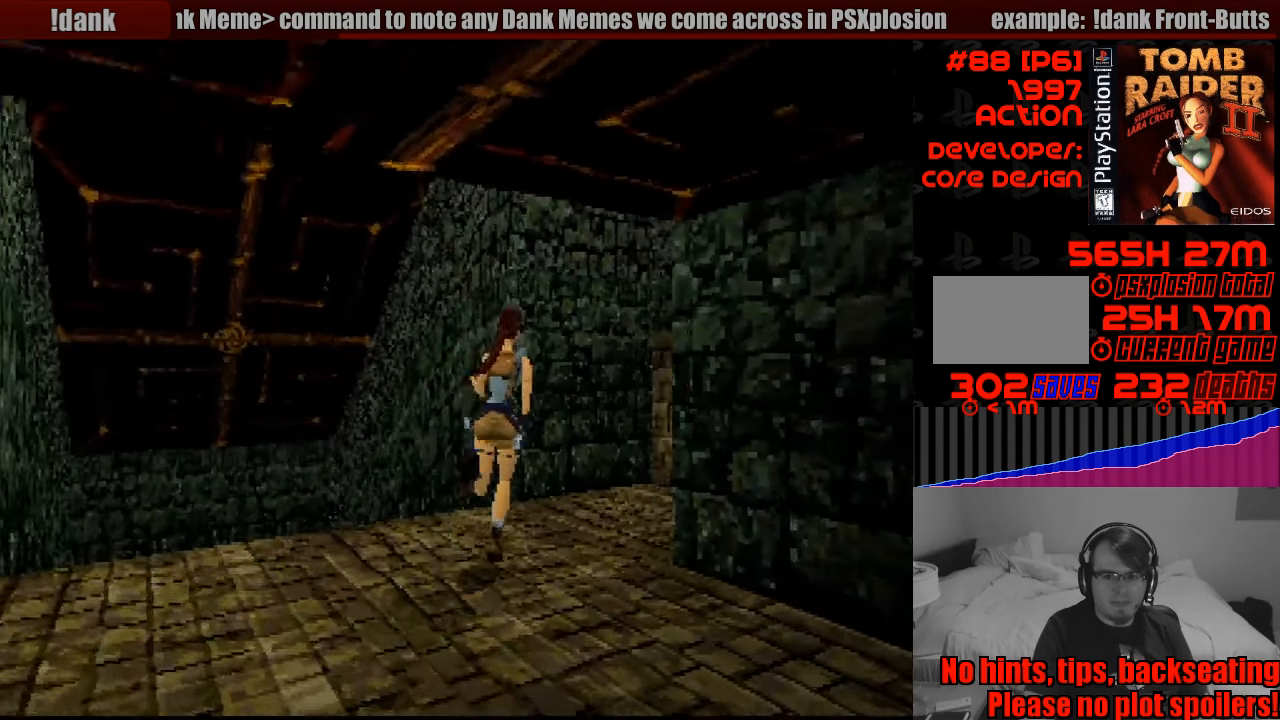
{"buttons": ["DPAD_UP", "DPAD_RIGHT"], "events": [[17, "DPAD_RIGHT", "up"], [150, "DPAD_RIGHT", "down"]]}
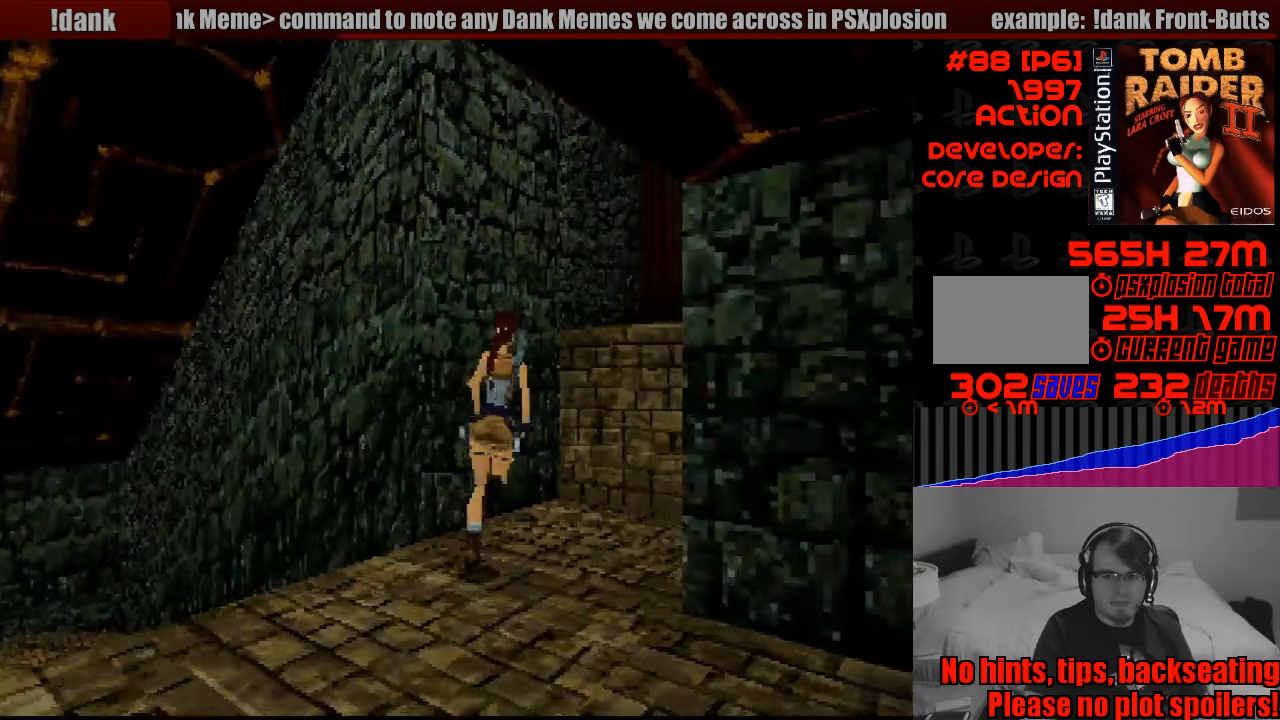
{"buttons": ["CROSS", "DPAD_UP"], "events": [[199, "DPAD_RIGHT", "up"], [366, "DPAD_RIGHT", "down"], [466, "CROSS", "down"], [483, "DPAD_RIGHT", "up"]]}
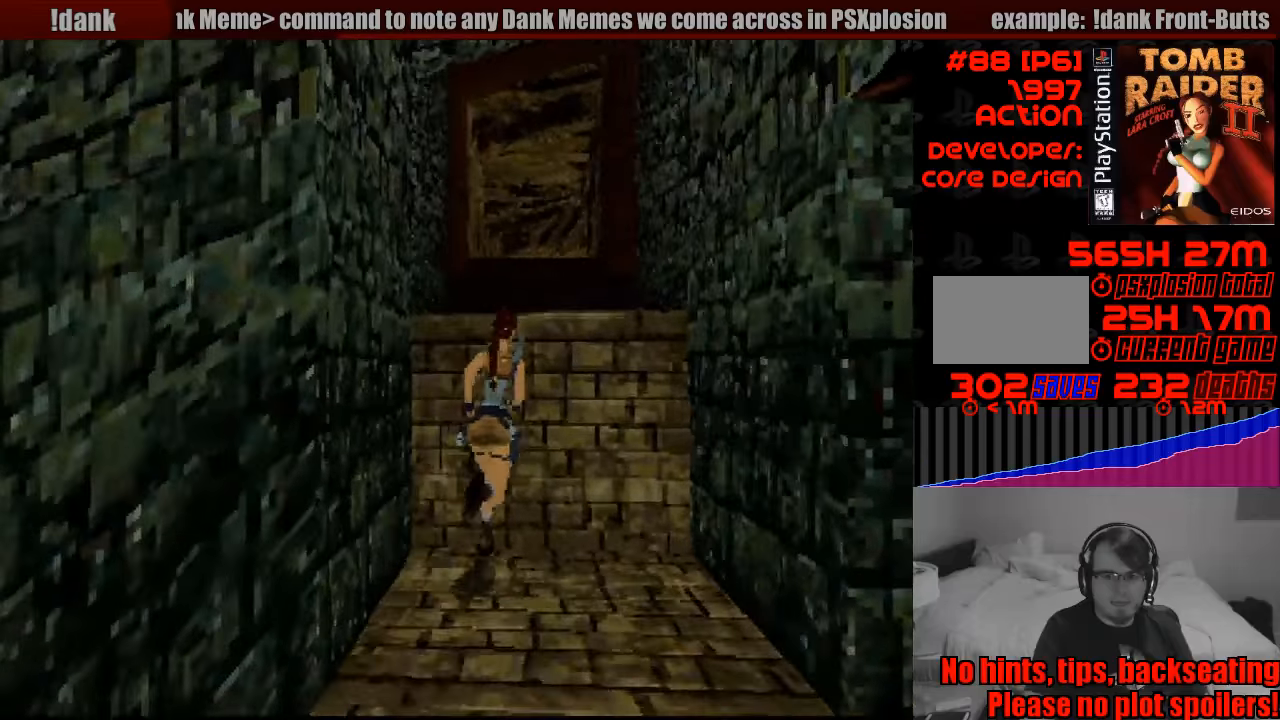
{"buttons": ["CROSS", "DPAD_UP"], "events": []}
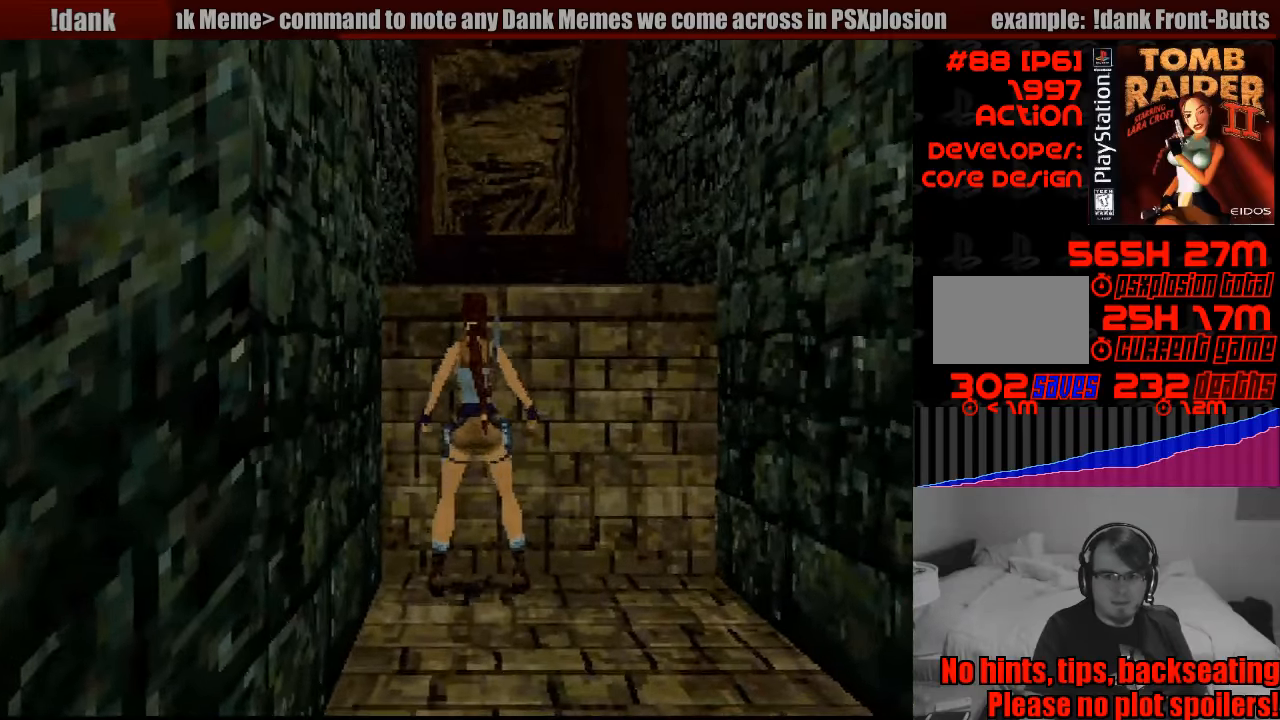
{"buttons": [], "events": [[267, "DPAD_UP", "up"], [333, "CROSS", "up"]]}
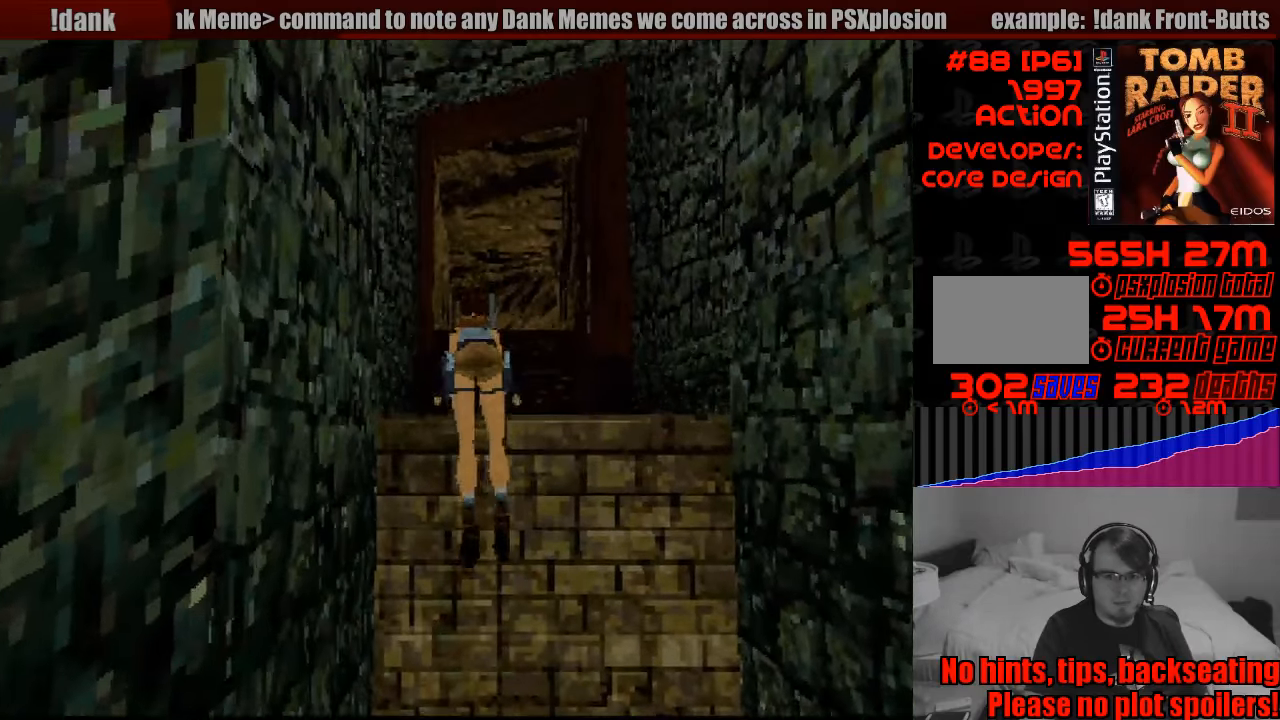
{"buttons": [], "events": []}
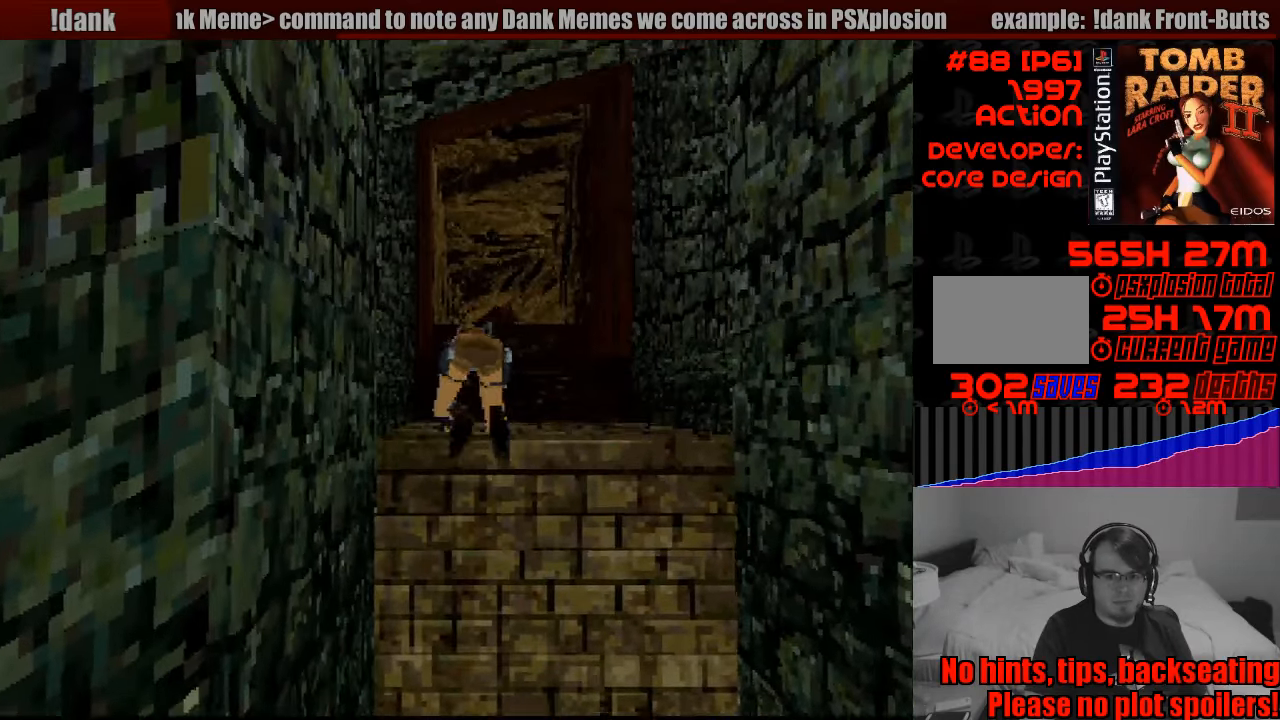
{"buttons": ["DPAD_UP"], "events": [[17, "DPAD_UP", "down"]]}
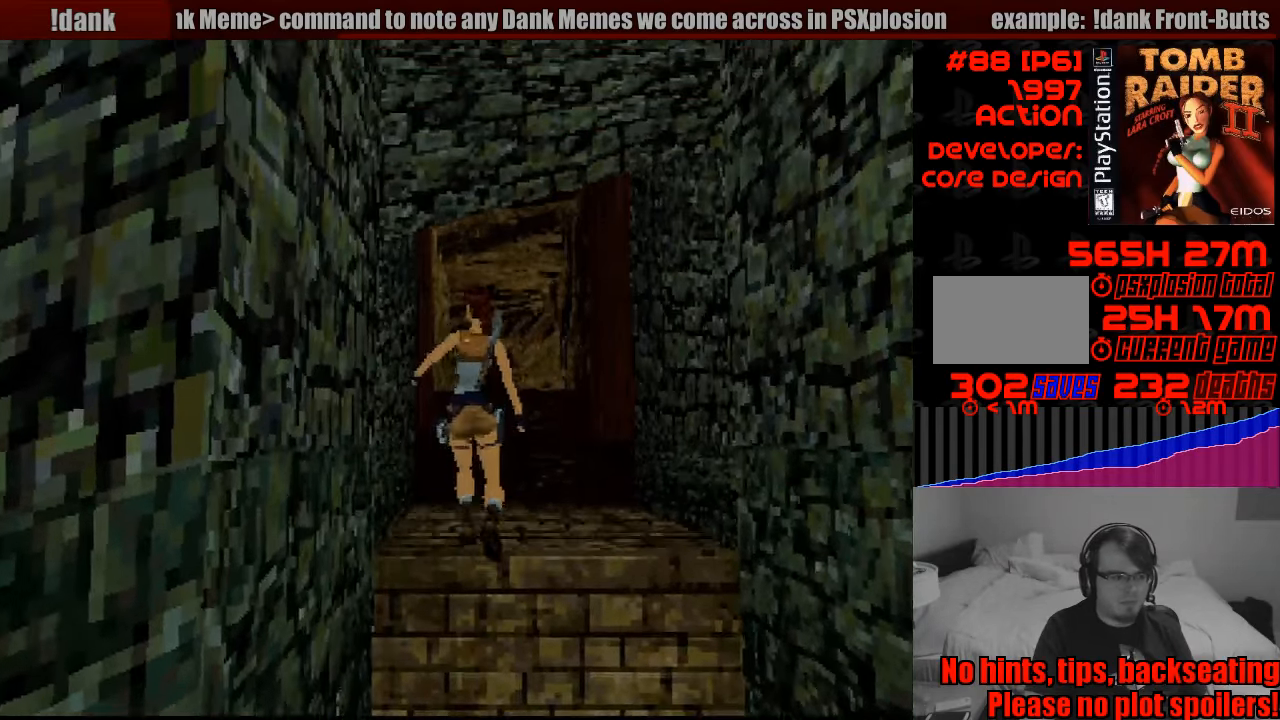
{"buttons": ["DPAD_UP"], "events": [[167, "DPAD_RIGHT", "down"], [317, "DPAD_RIGHT", "up"]]}